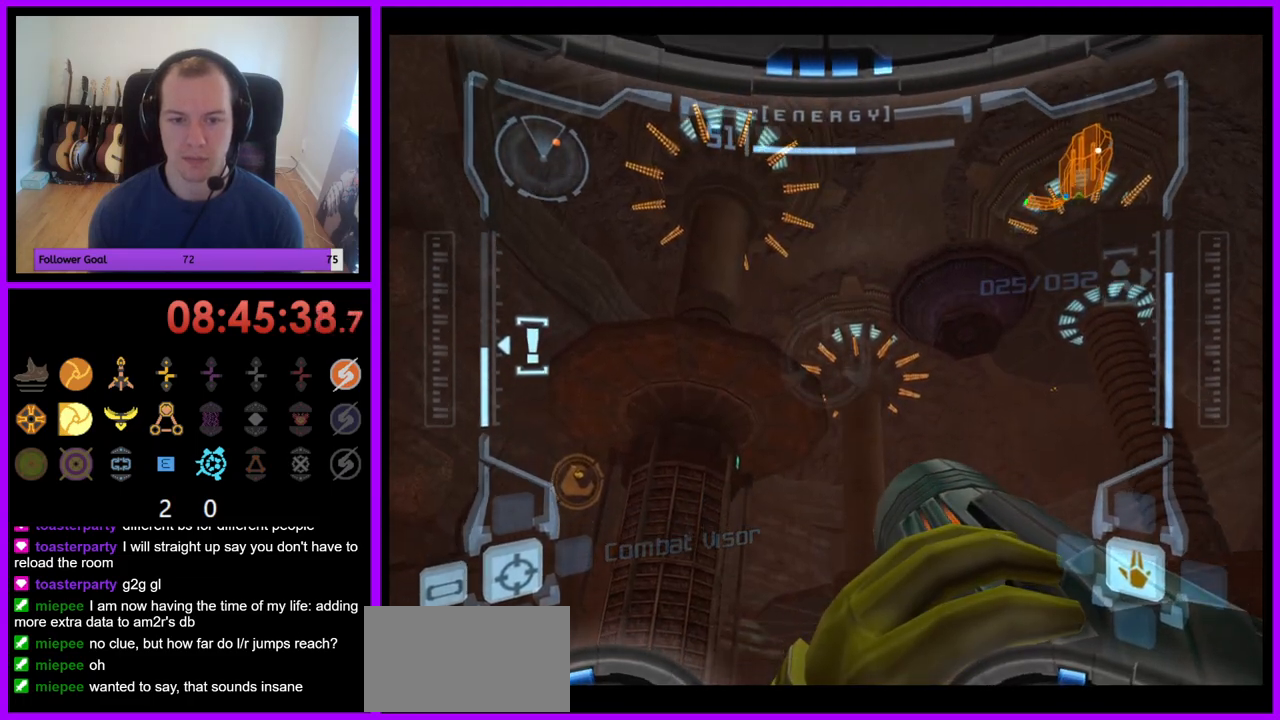
Gameplay with a controller (Nintendo layout); each line is a JSON object with the inputs held at the frame after it. "events" lists button and stick changes between this image and that frame as [ms after this image, input, new state], when the widget could be followed in between. Not read: L3 R3.
{"buttons": ["R1"], "left_stick": "down-right", "right_stick": "center", "events": [[200, "R1", "up"], [317, "left_stick", "down-right"], [333, "R1", "down"]]}
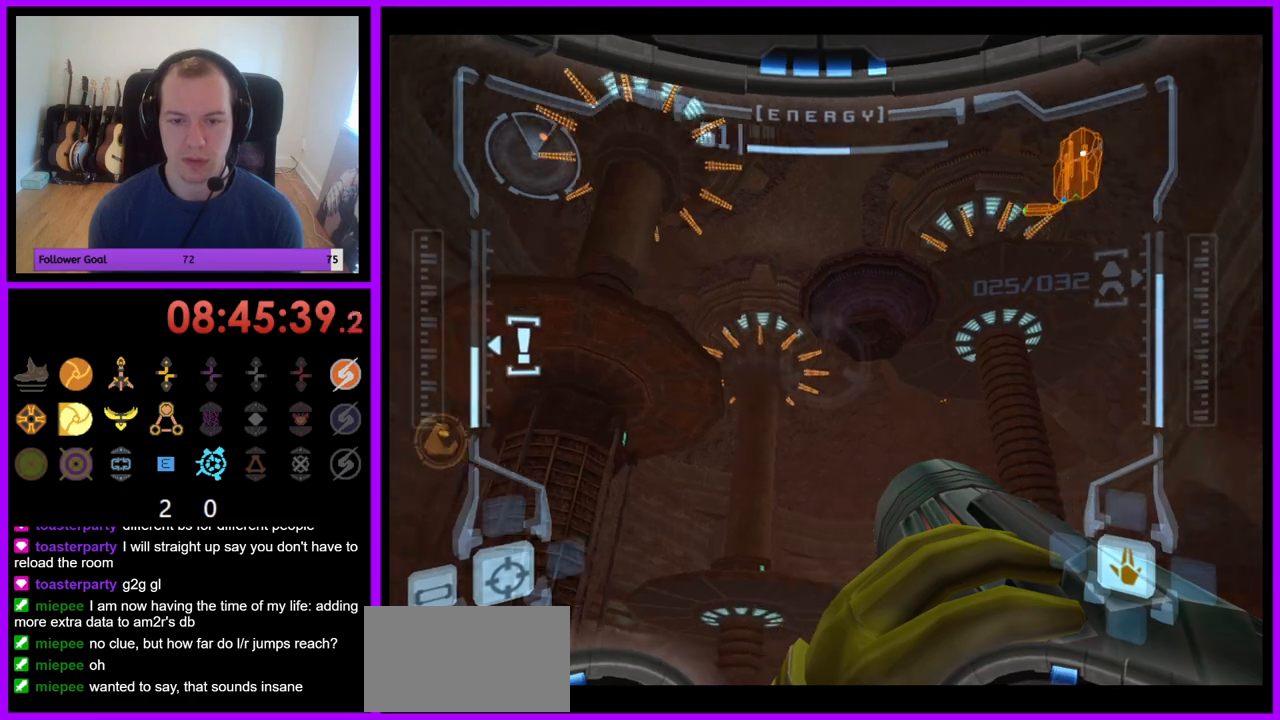
{"buttons": ["R1"], "left_stick": "down", "right_stick": "center", "events": [[50, "left_stick", "down"]]}
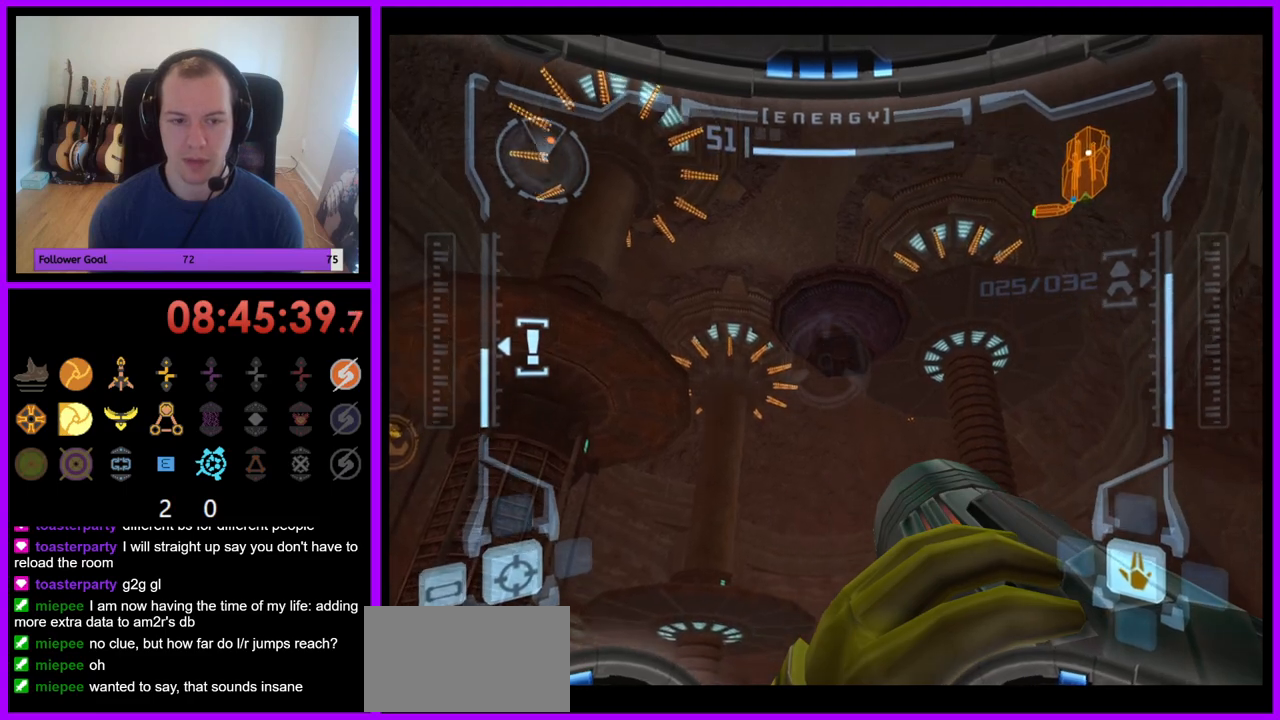
{"buttons": ["R1"], "left_stick": "up-left", "right_stick": "center", "events": [[100, "left_stick", "down-left"], [217, "left_stick", "left"], [333, "left_stick", "up-left"], [383, "R1", "up"], [483, "R1", "down"]]}
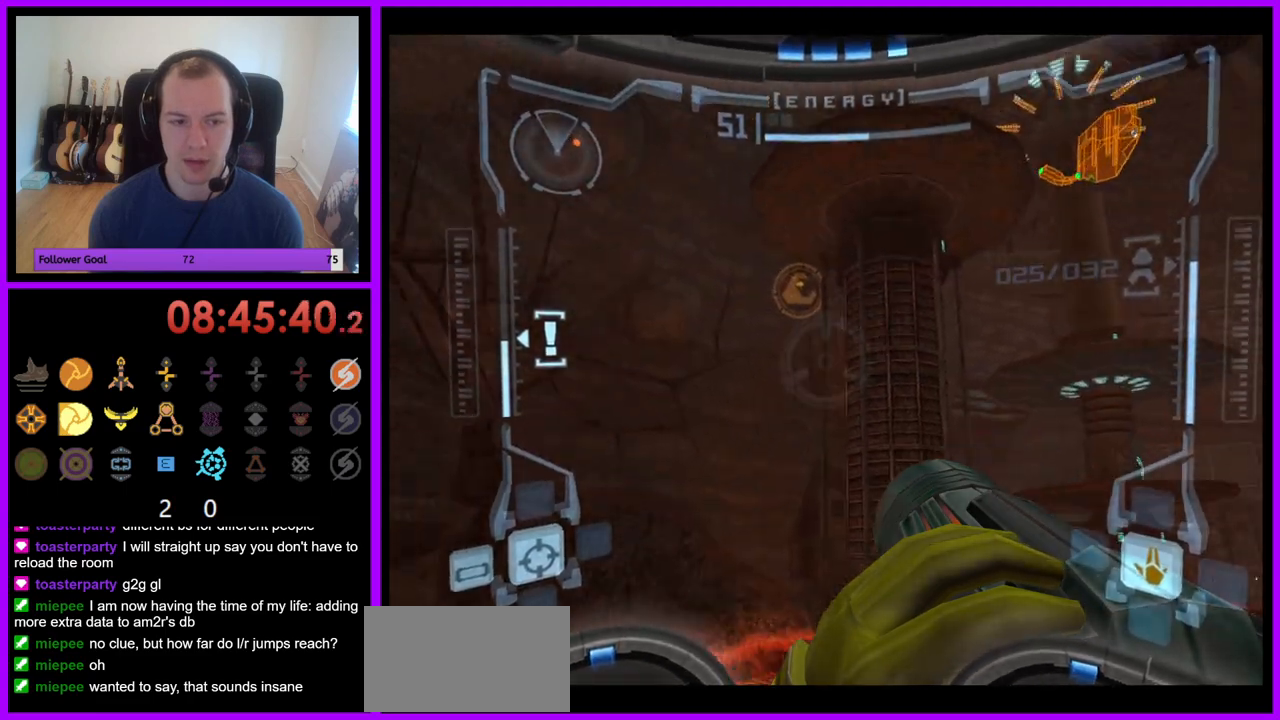
{"buttons": [], "left_stick": "up", "right_stick": "center", "events": [[183, "R1", "up"], [433, "left_stick", "up"]]}
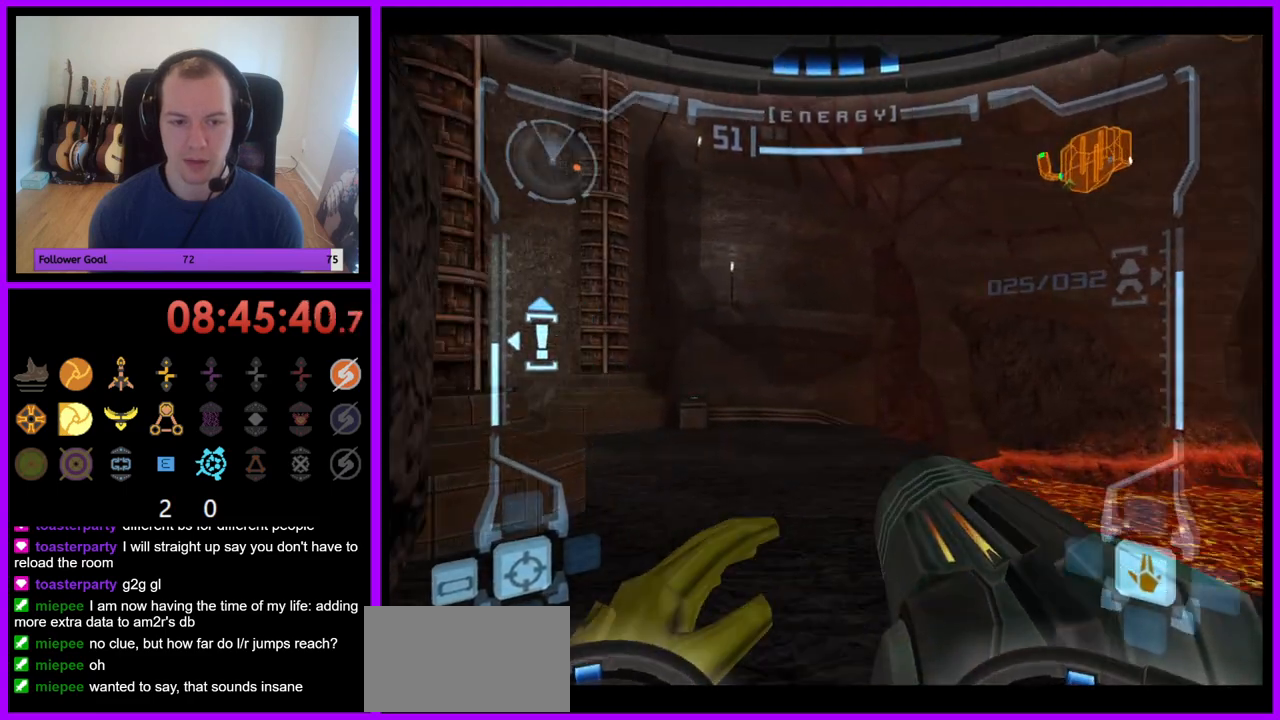
{"buttons": [], "left_stick": "up", "right_stick": "center", "events": [[167, "L1", "down"], [283, "B", "down"], [333, "B", "up"], [483, "L1", "up"]]}
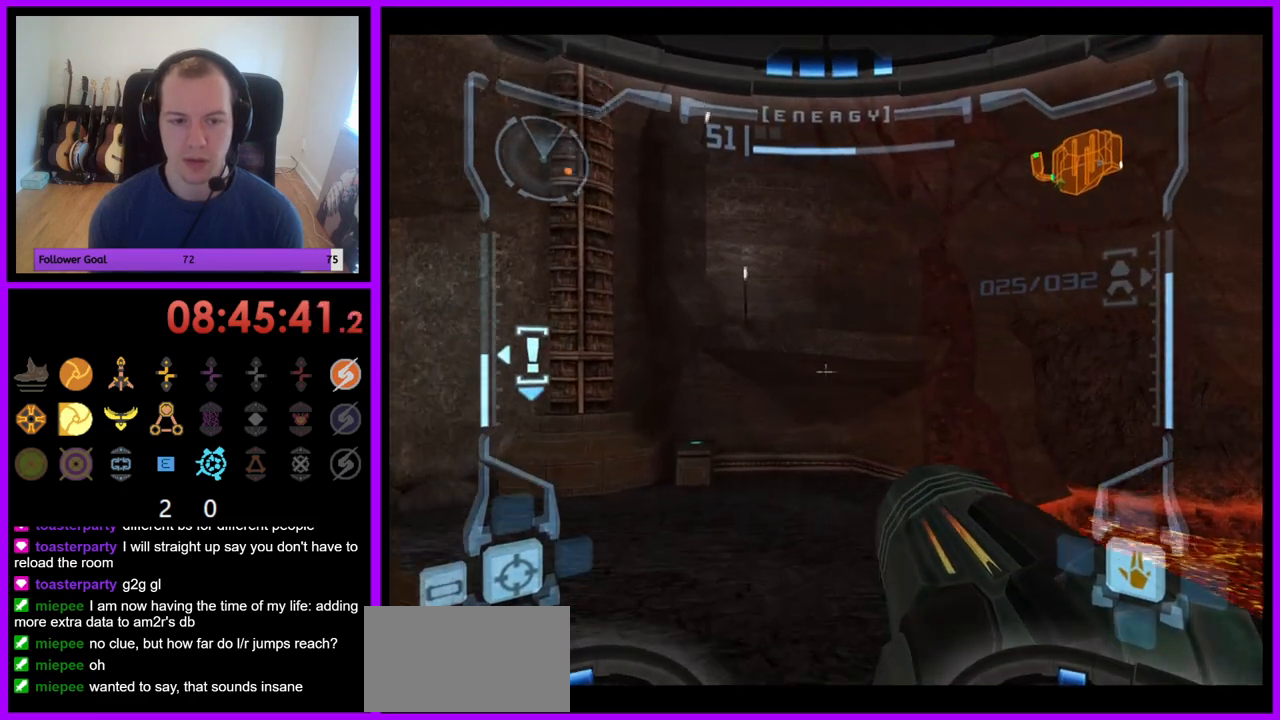
{"buttons": [], "left_stick": "up", "right_stick": "center", "events": [[33, "X", "down"], [117, "X", "up"]]}
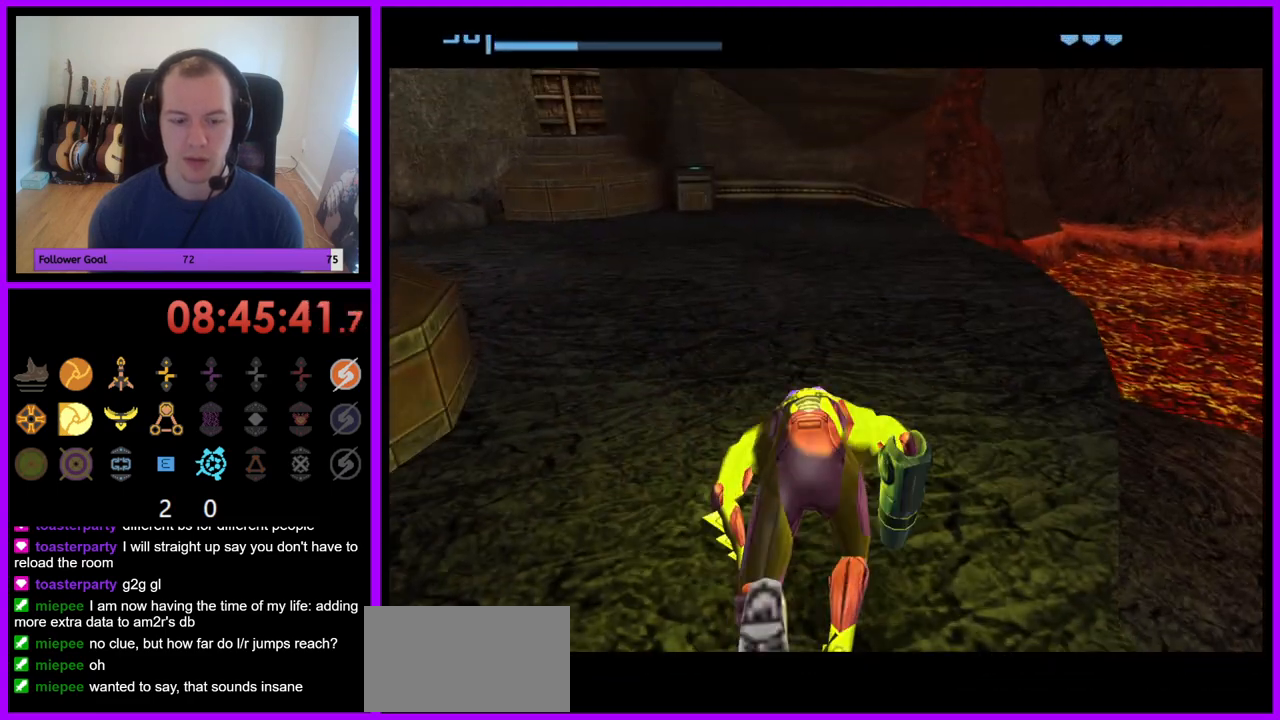
{"buttons": [], "left_stick": "up", "right_stick": "center", "events": []}
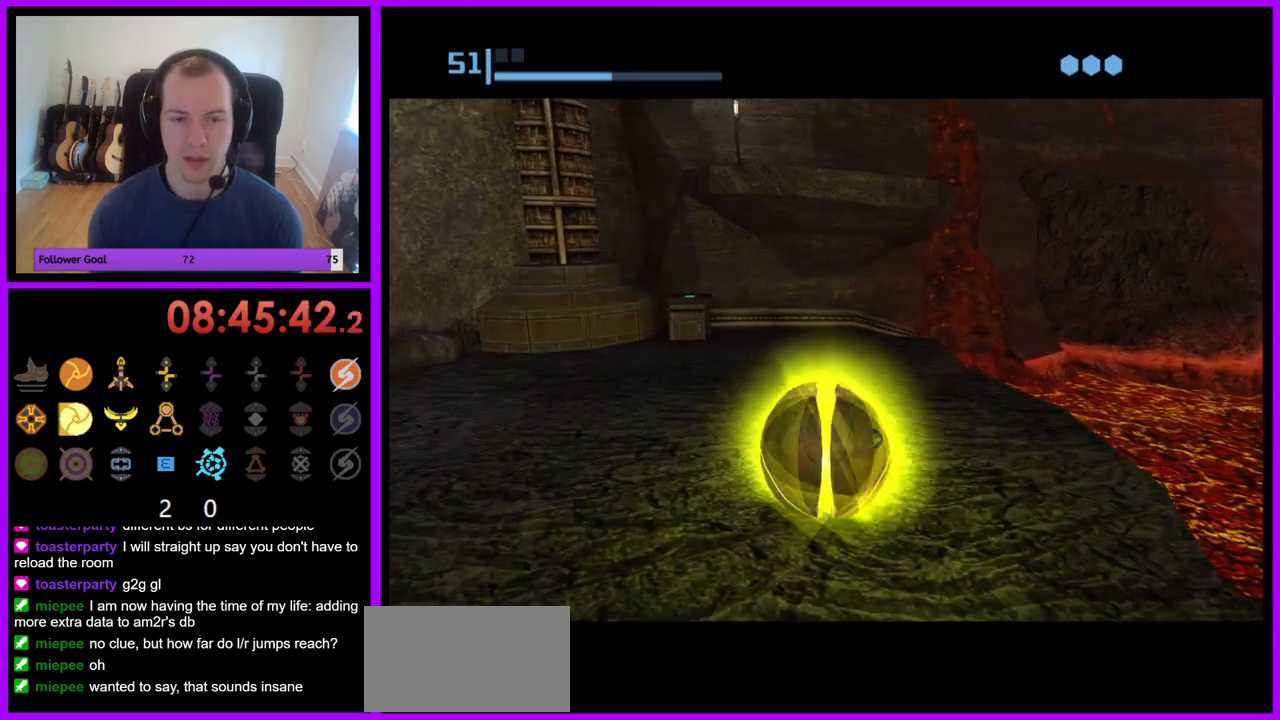
{"buttons": [], "left_stick": "center", "right_stick": "center", "events": [[383, "left_stick", "center"]]}
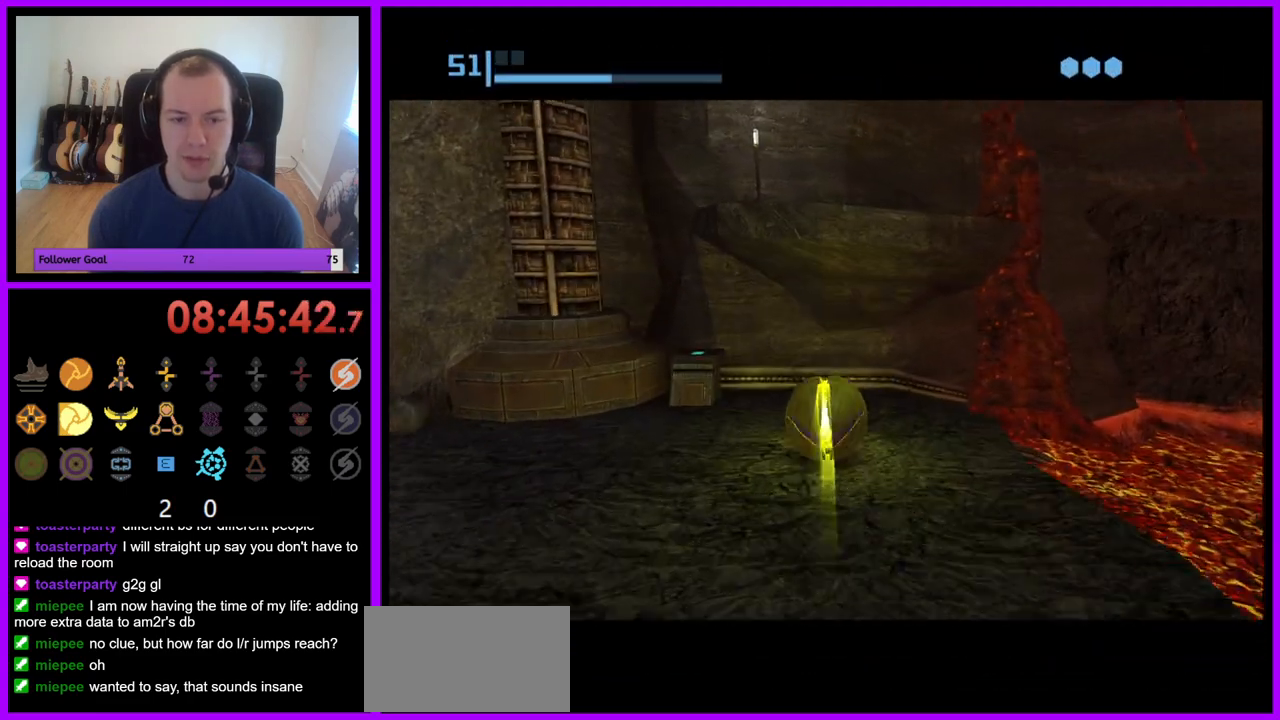
{"buttons": [], "left_stick": "center", "right_stick": "center", "events": [[33, "left_stick", "down"], [233, "A", "down"], [233, "left_stick", "center"], [317, "A", "up"]]}
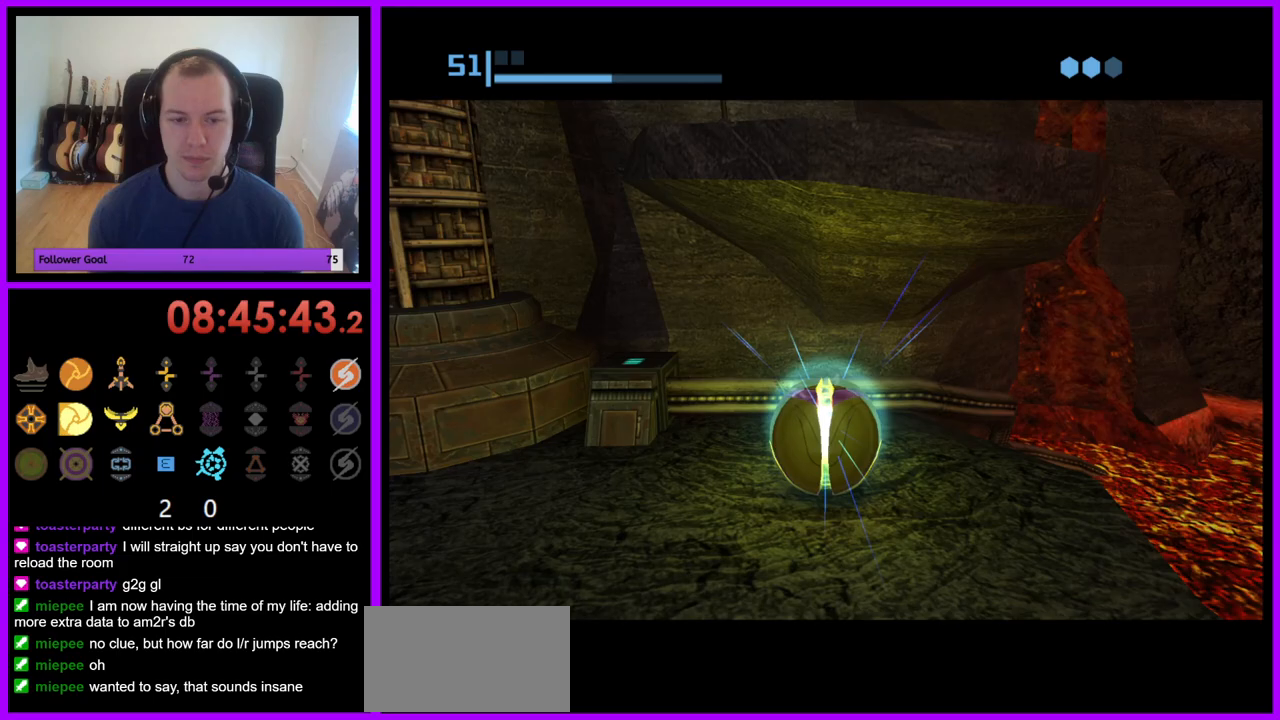
{"buttons": [], "left_stick": "center", "right_stick": "center", "events": [[50, "left_stick", "down"], [117, "left_stick", "center"]]}
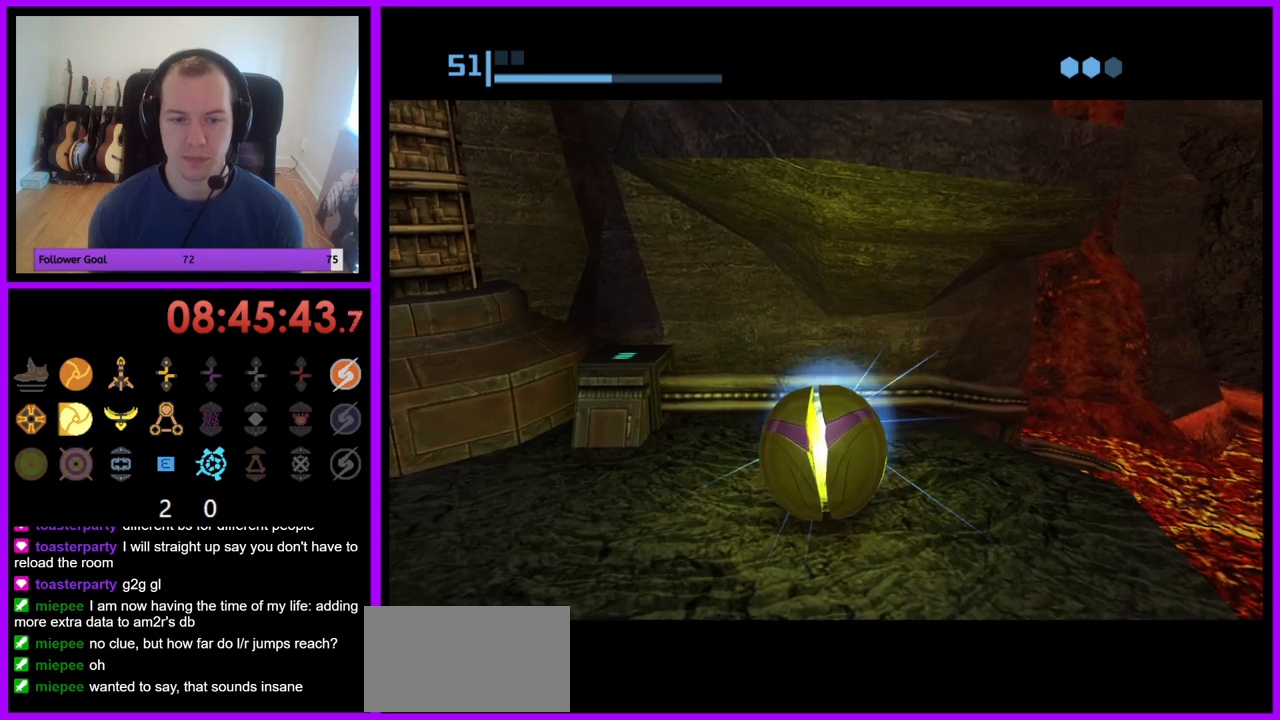
{"buttons": [], "left_stick": "center", "right_stick": "center", "events": [[217, "A", "down"], [300, "A", "up"], [417, "A", "down"], [500, "A", "up"]]}
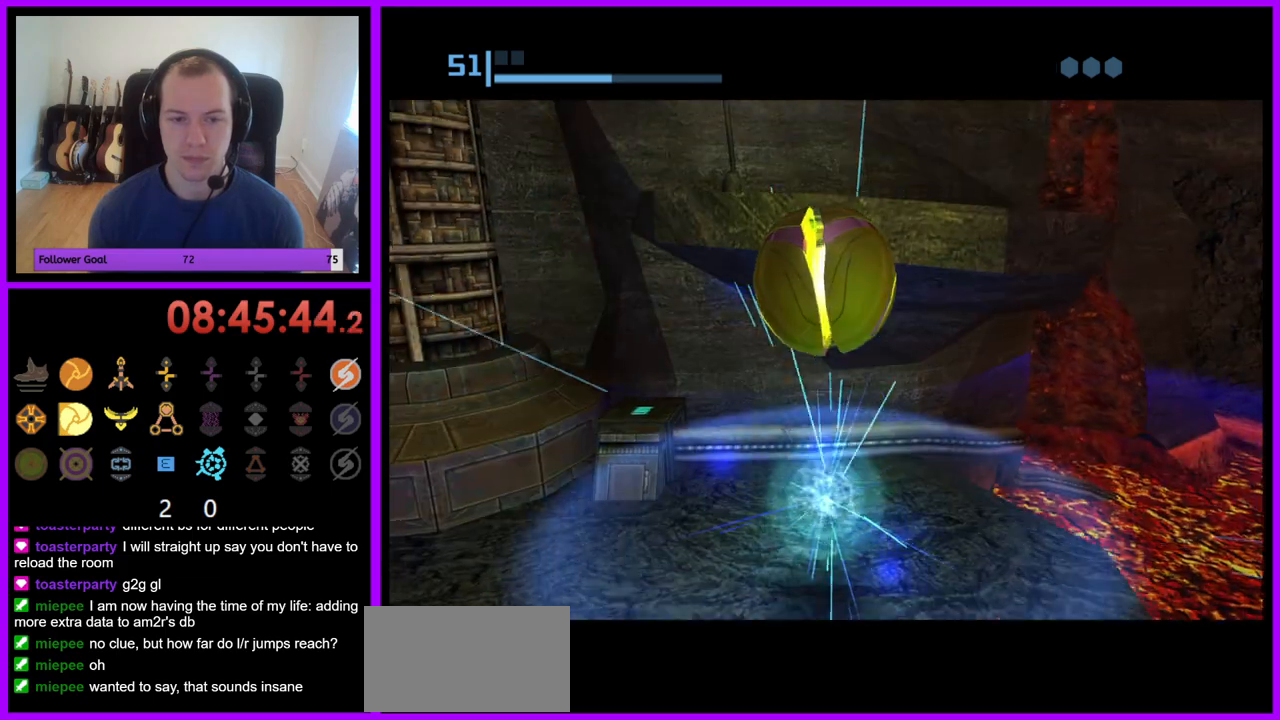
{"buttons": [], "left_stick": "center", "right_stick": "center", "events": [[417, "left_stick", "up"], [500, "left_stick", "center"]]}
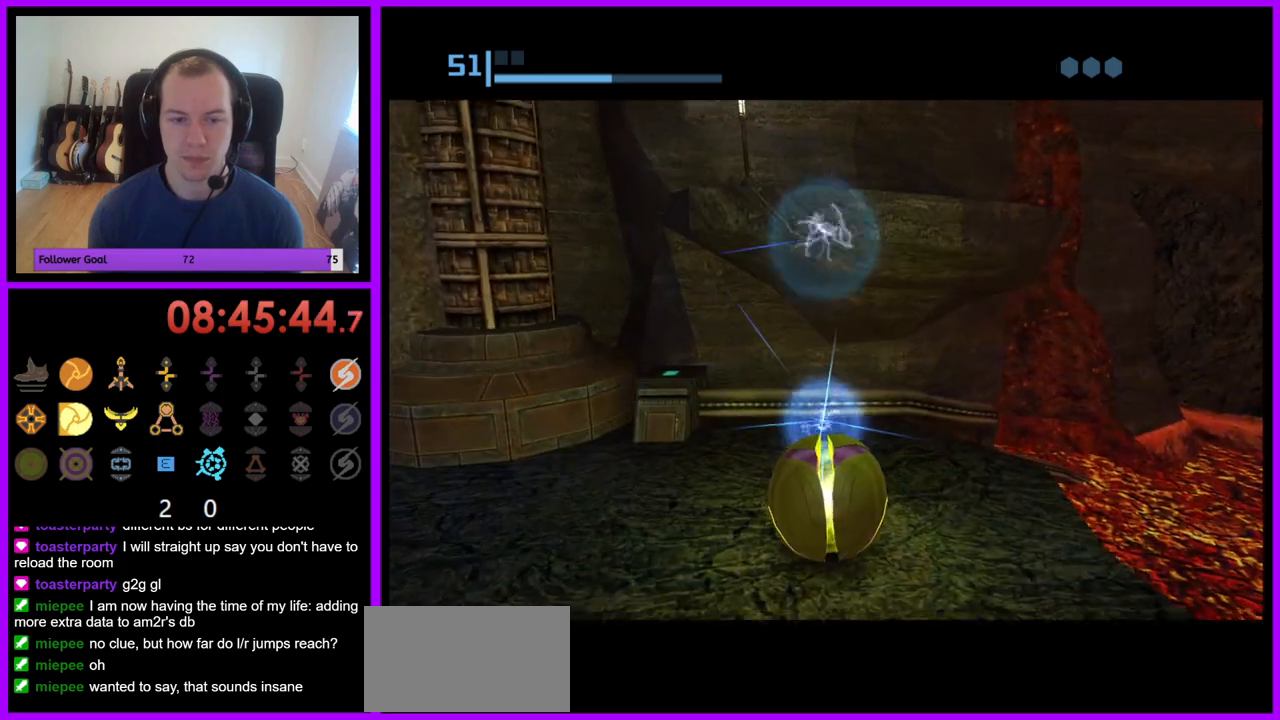
{"buttons": [], "left_stick": "center", "right_stick": "center", "events": []}
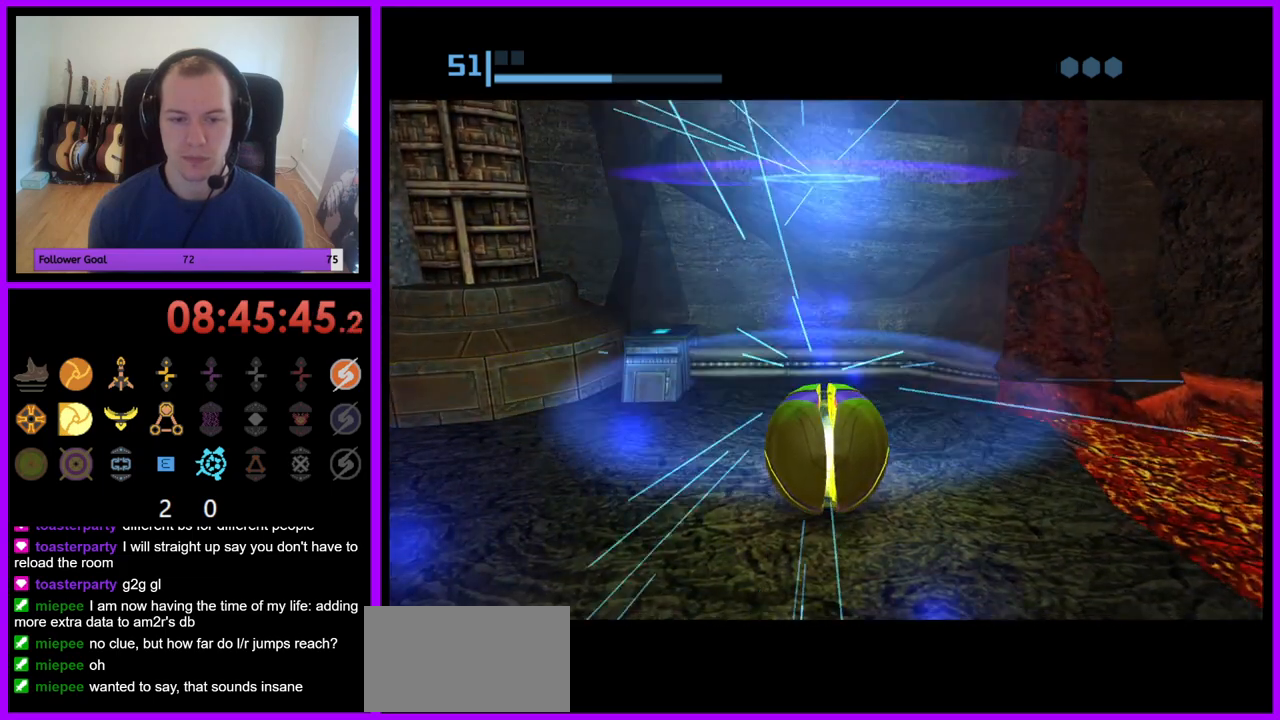
{"buttons": [], "left_stick": "center", "right_stick": "center", "events": []}
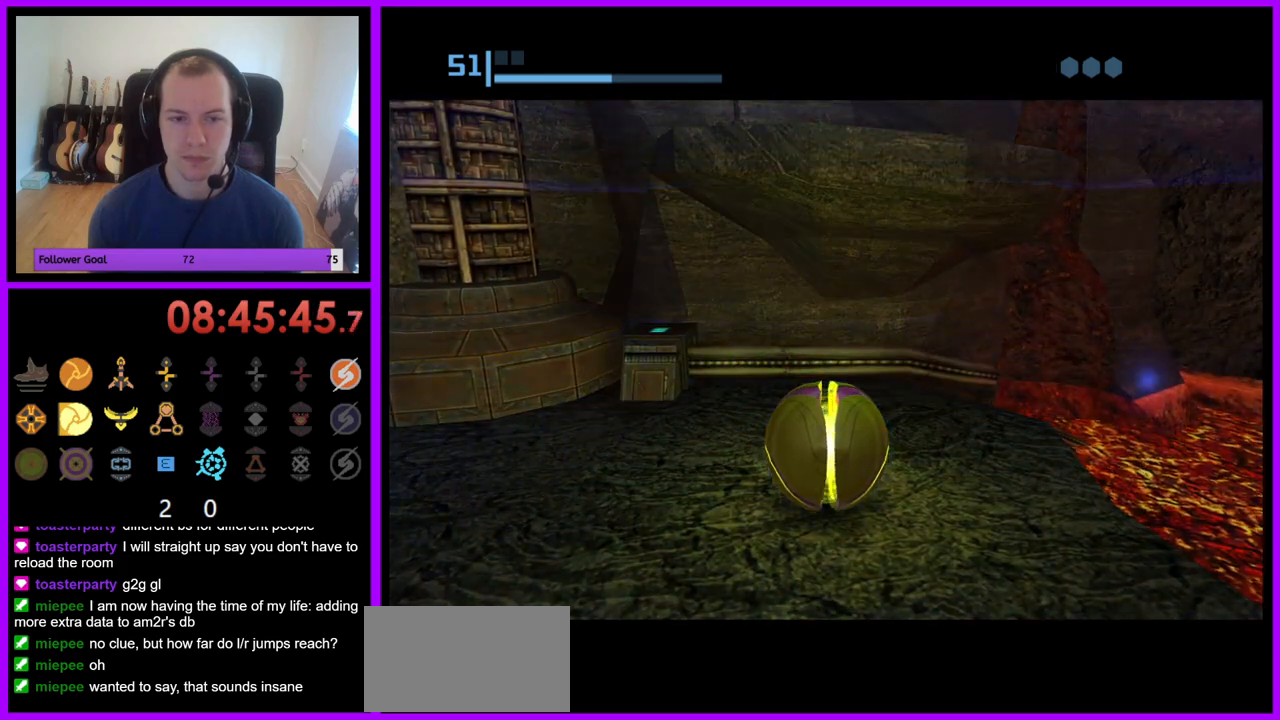
{"buttons": [], "left_stick": "center", "right_stick": "center", "events": [[183, "A", "down"], [283, "A", "up"]]}
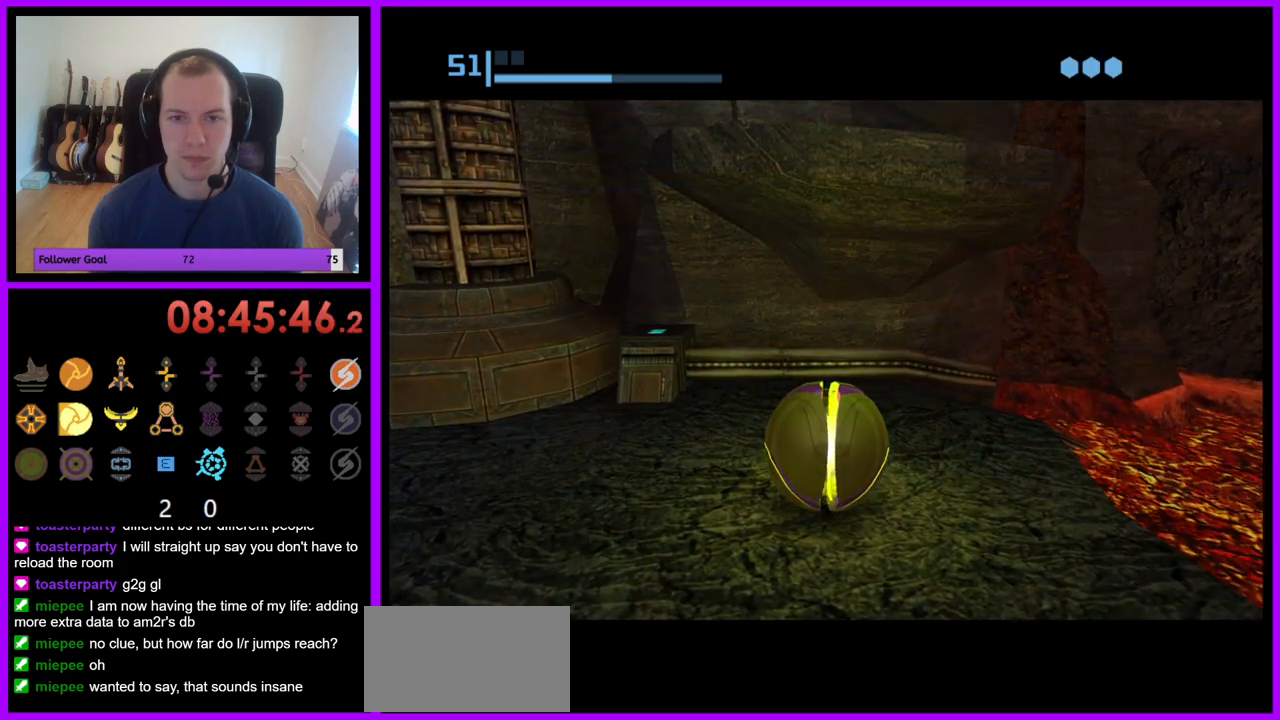
{"buttons": [], "left_stick": "center", "right_stick": "center", "events": [[100, "A", "down"], [217, "A", "up"]]}
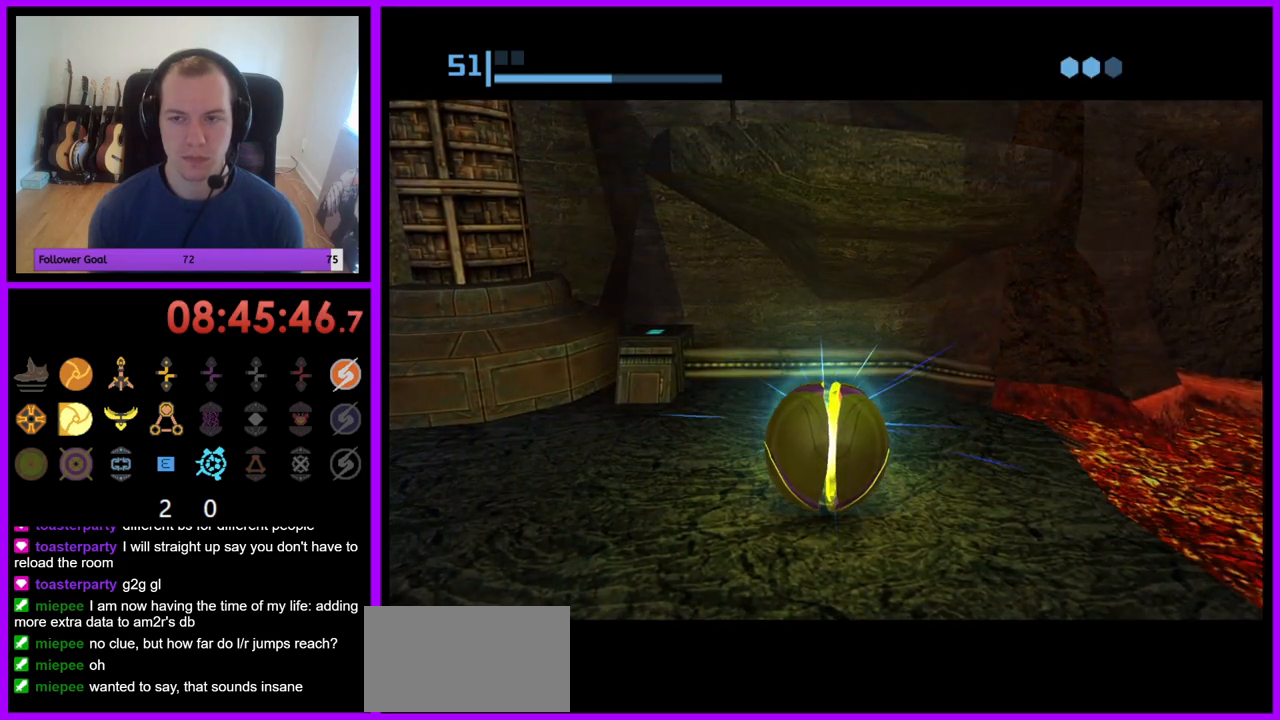
{"buttons": [], "left_stick": "center", "right_stick": "center", "events": []}
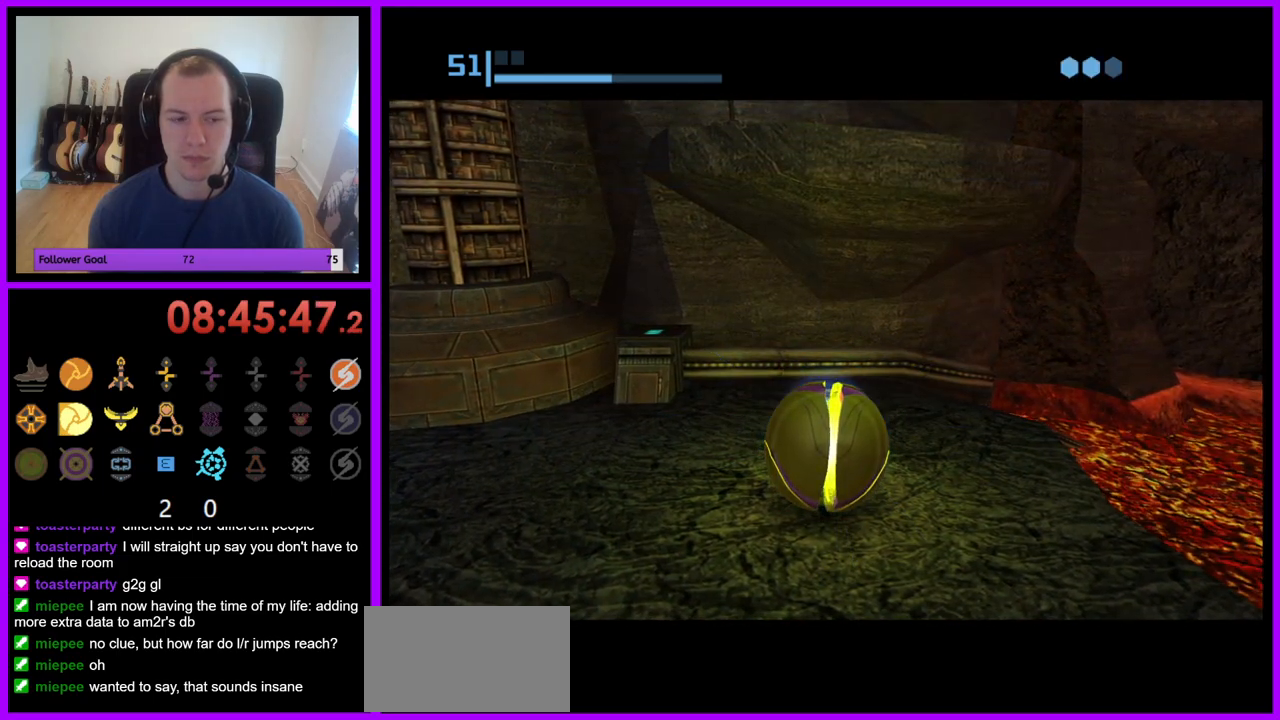
{"buttons": [], "left_stick": "center", "right_stick": "center", "events": [[83, "A", "down"], [183, "A", "up"], [333, "A", "down"], [433, "A", "up"]]}
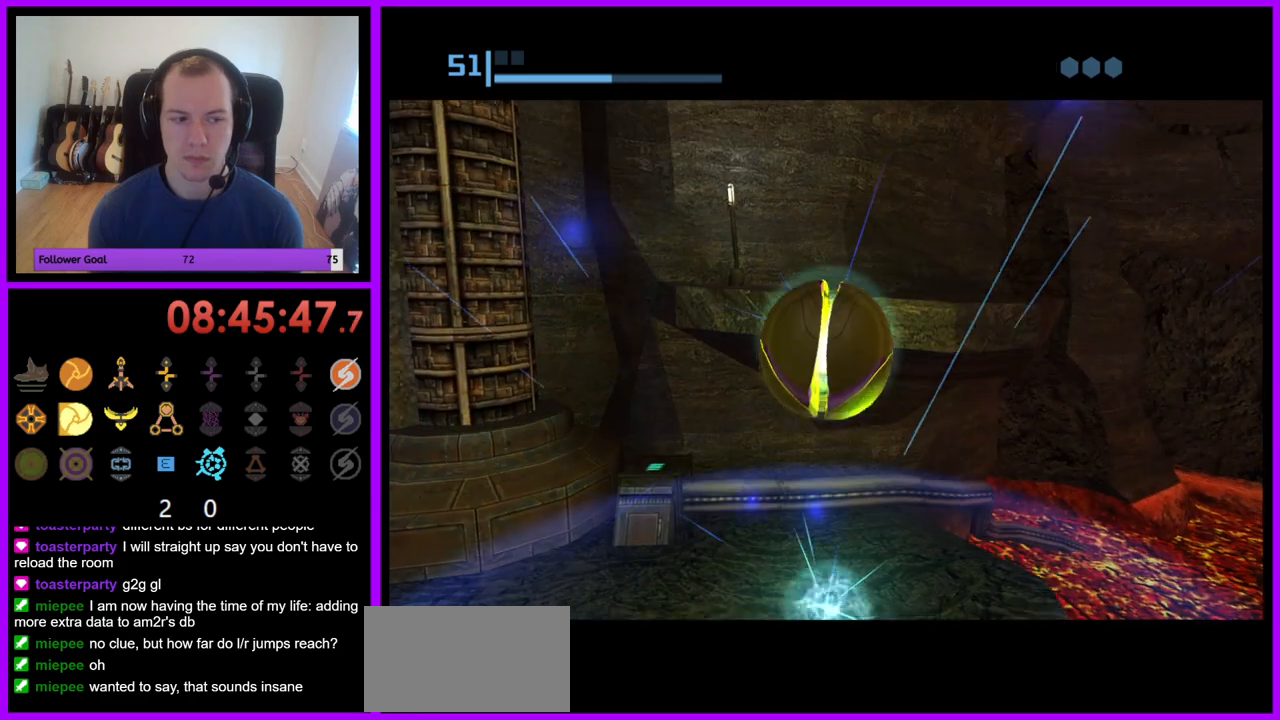
{"buttons": [], "left_stick": "center", "right_stick": "center", "events": []}
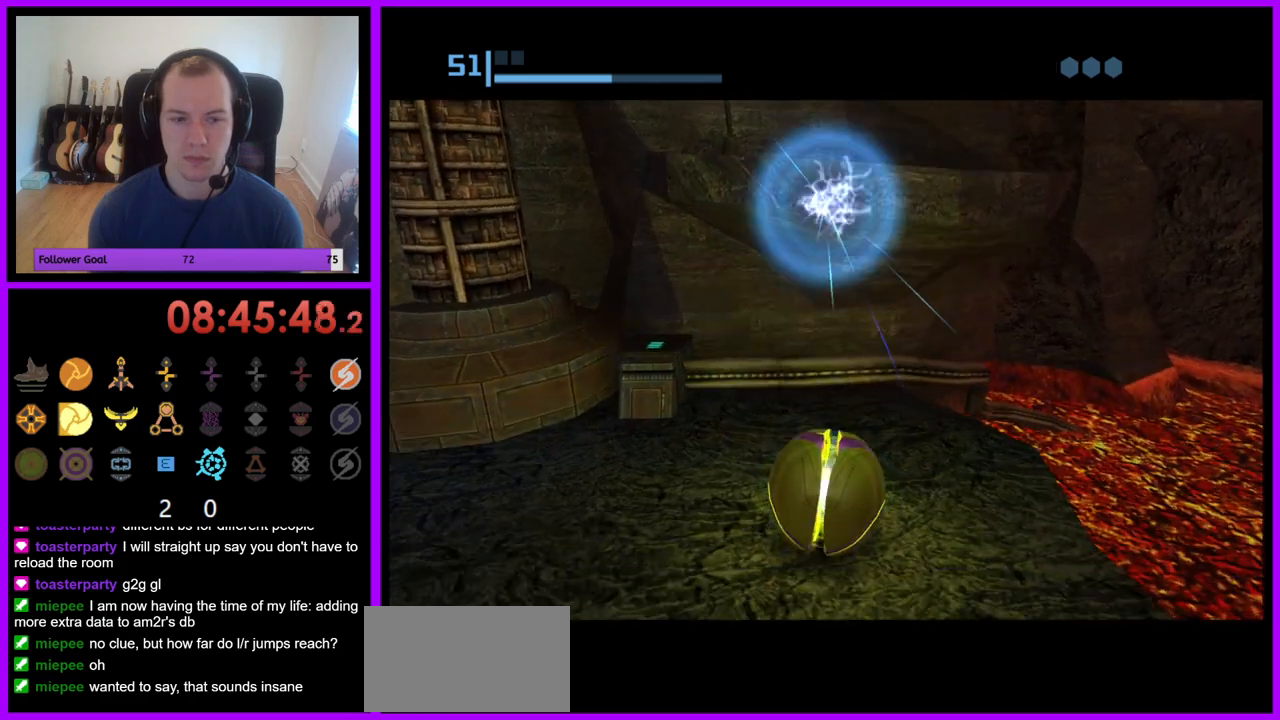
{"buttons": [], "left_stick": "up", "right_stick": "center", "events": [[233, "left_stick", "up"]]}
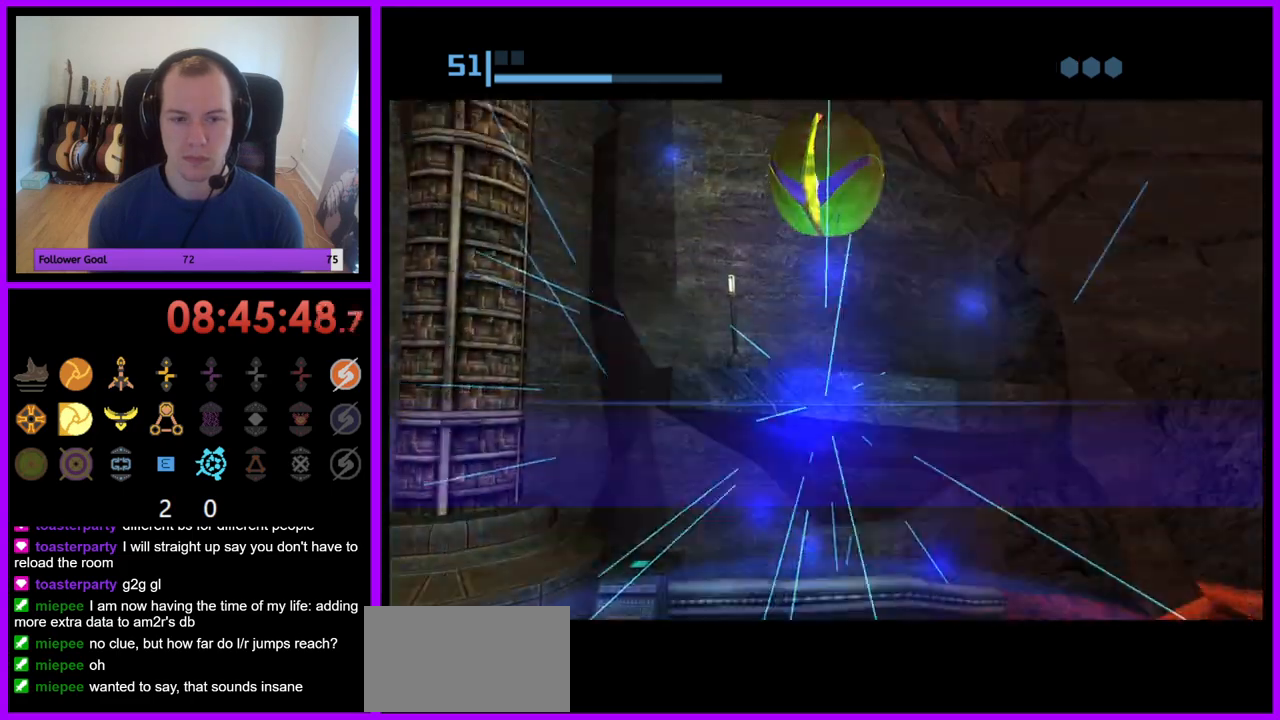
{"buttons": [], "left_stick": "up", "right_stick": "center", "events": [[200, "X", "down"], [333, "X", "up"]]}
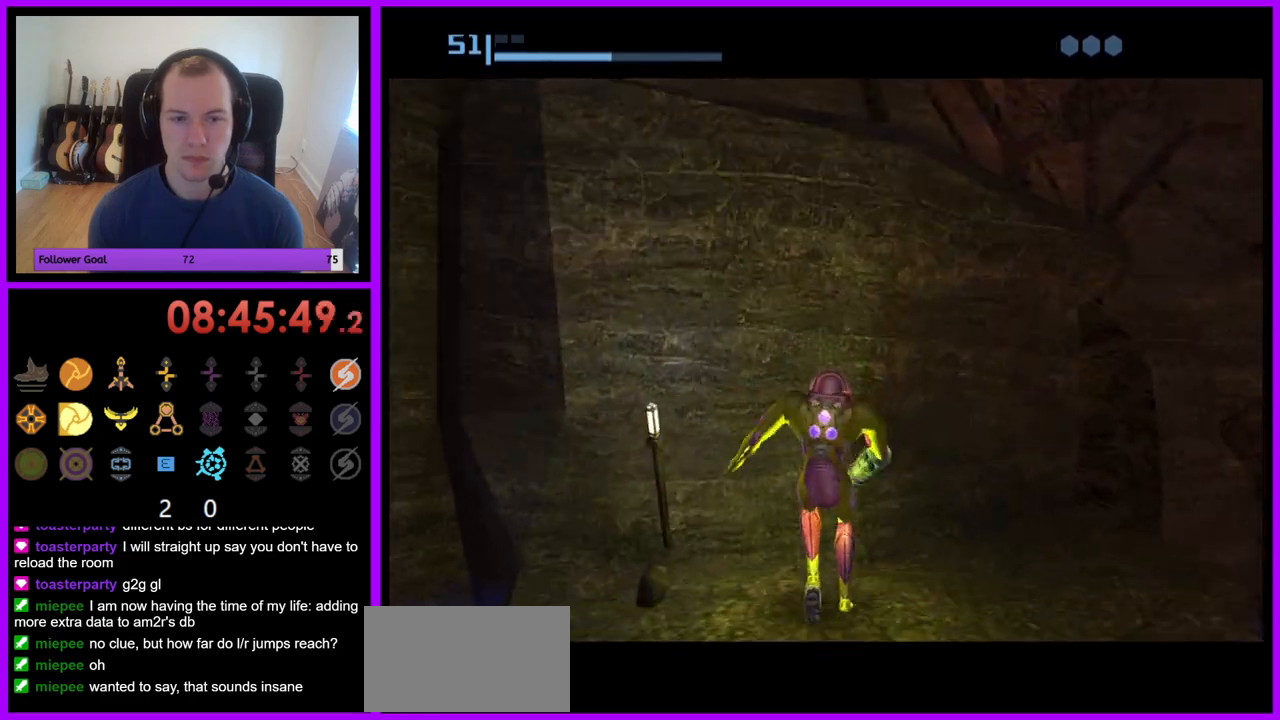
{"buttons": [], "left_stick": "center", "right_stick": "center", "events": [[133, "left_stick", "center"]]}
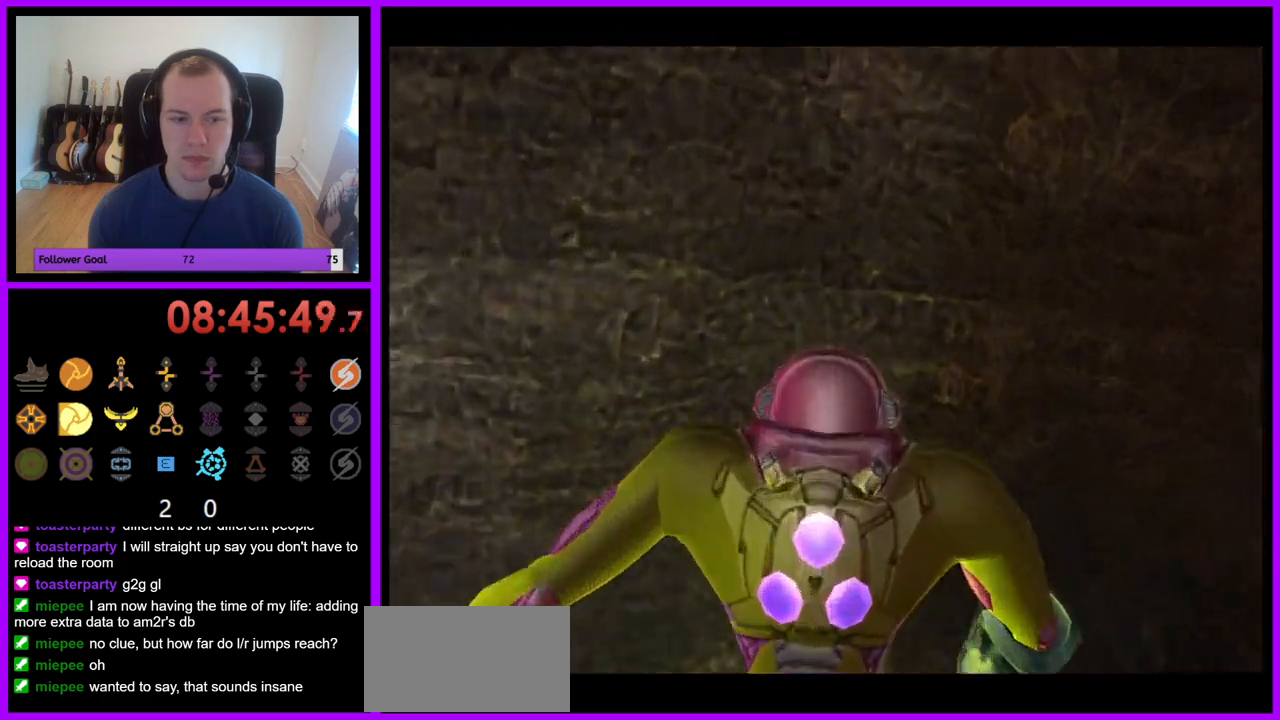
{"buttons": [], "left_stick": "center", "right_stick": "center", "events": [[283, "X", "down"], [383, "X", "up"]]}
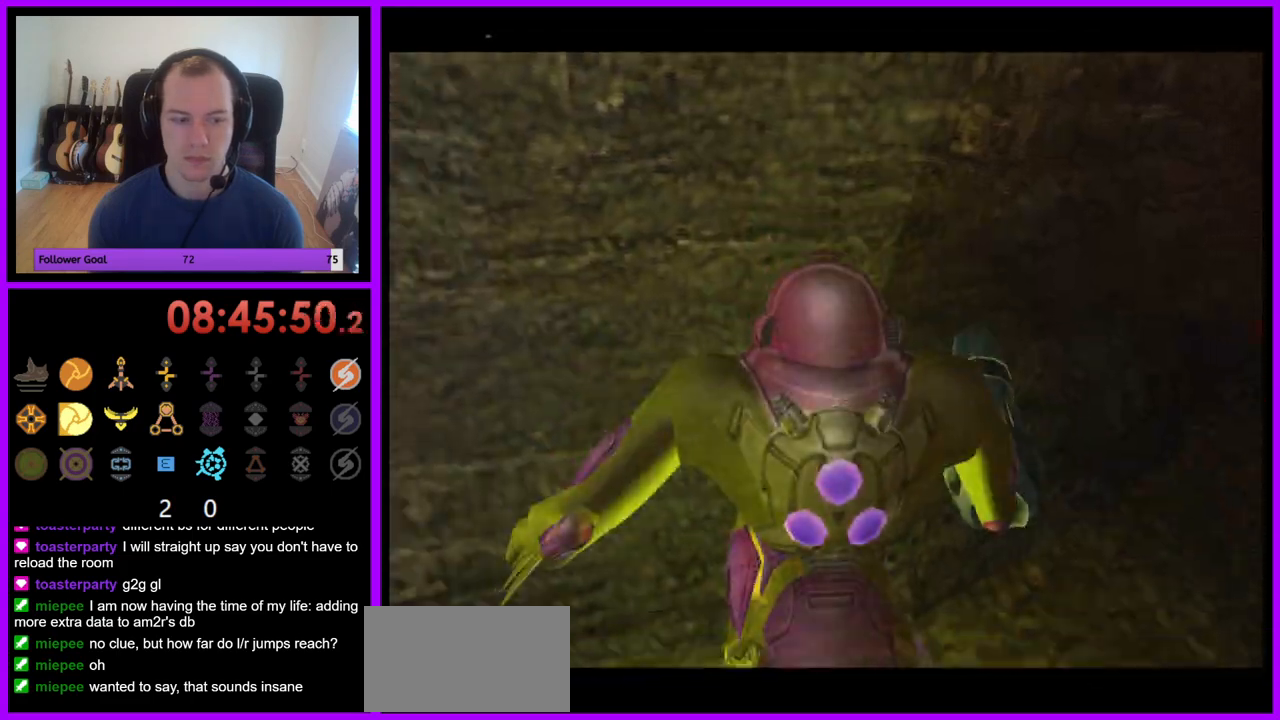
{"buttons": [], "left_stick": "center", "right_stick": "center", "events": []}
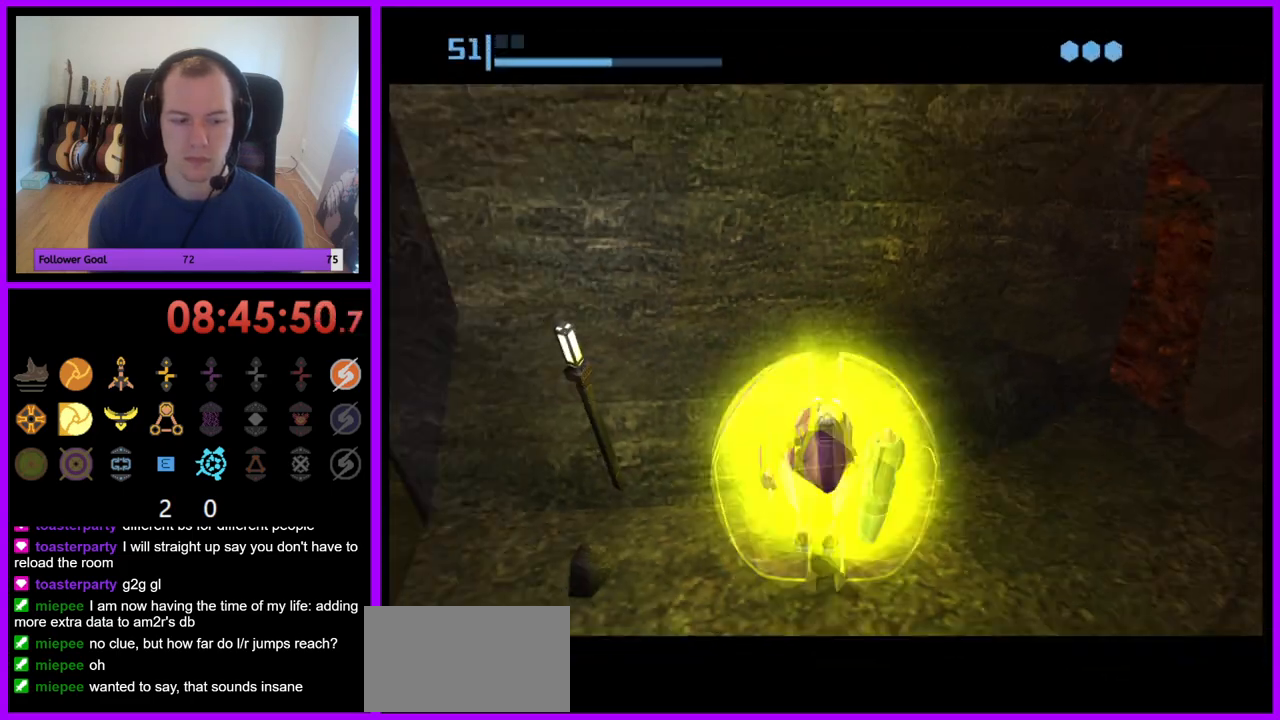
{"buttons": [], "left_stick": "center", "right_stick": "center", "events": [[300, "A", "down"], [417, "A", "up"]]}
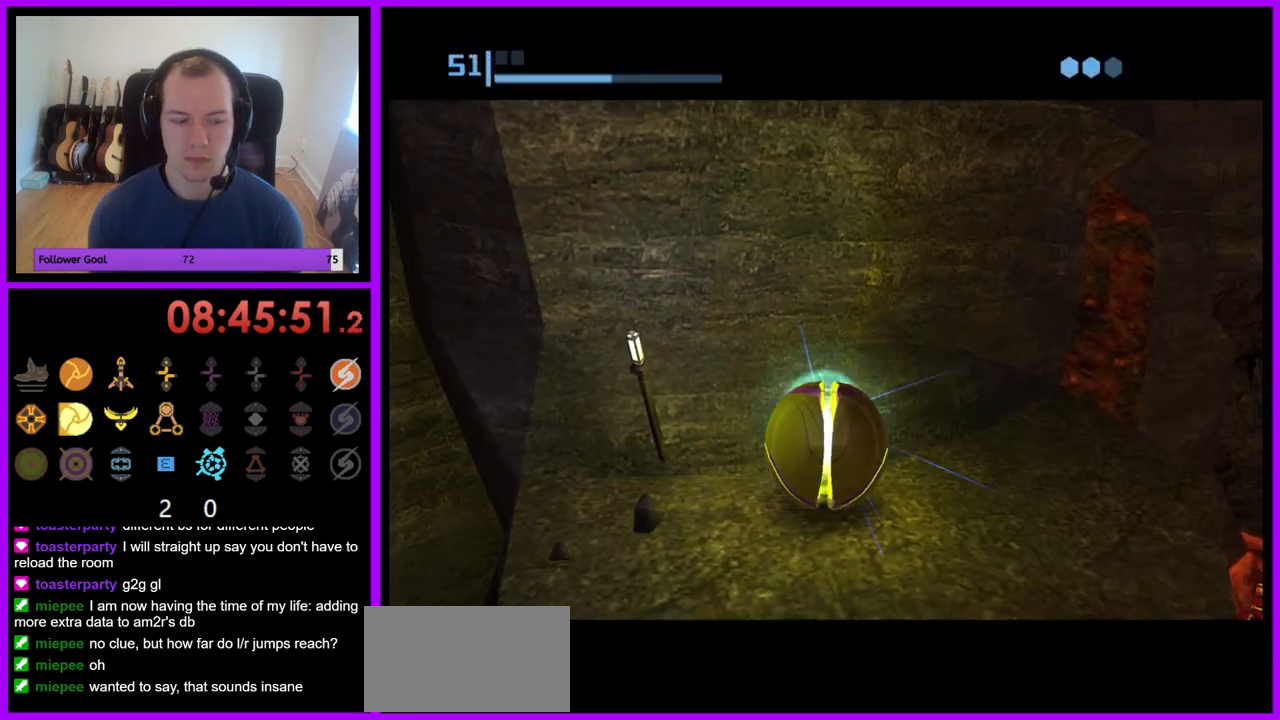
{"buttons": [], "left_stick": "center", "right_stick": "center", "events": []}